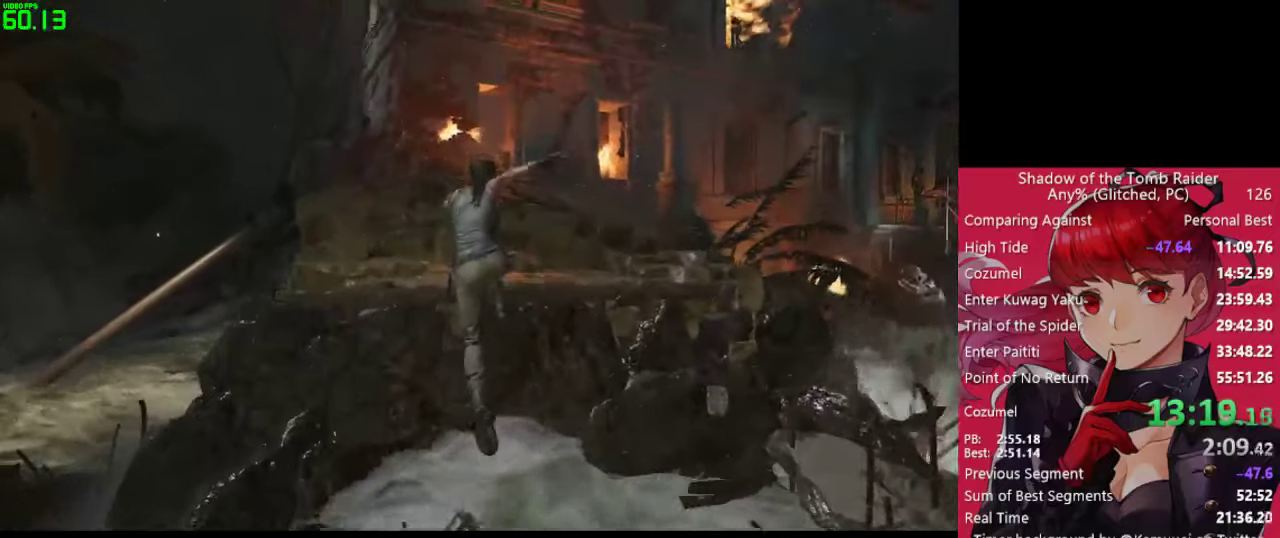
Gameplay with keyboard and mouse; each line is a JSON object with the keys and mouse buttons held at the frame after it. "events" lists presses ("down") and releases ("up") of "1", "2", "3", "4", "5", "a", "alt", "c", "caps_lock", "ctrl", "d", "e", "f", "g", "q", "r", "s", "shift", "space", "t", "tab", "v", "w", "x", "z", "mouse_left" and "mouse_right" between this image and that frame as [ms after this image, input, new state], when the widget could be followed in between. "mouse_left", "mouse_right" = the "left", "right" buttons of the "mouse" list. No other keys are recorded. "mouse_move" is the direction in which the mouse moves at that frame (one of eight, or "still"), when it could be read. Not read: mouse_wheel.
{"keys": ["w"], "mouse": [], "mouse_move": "still", "events": [[17, "space", "down"], [117, "space", "up"], [200, "space", "down"], [250, "space", "up"], [400, "space", "down"], [433, "space", "up"]]}
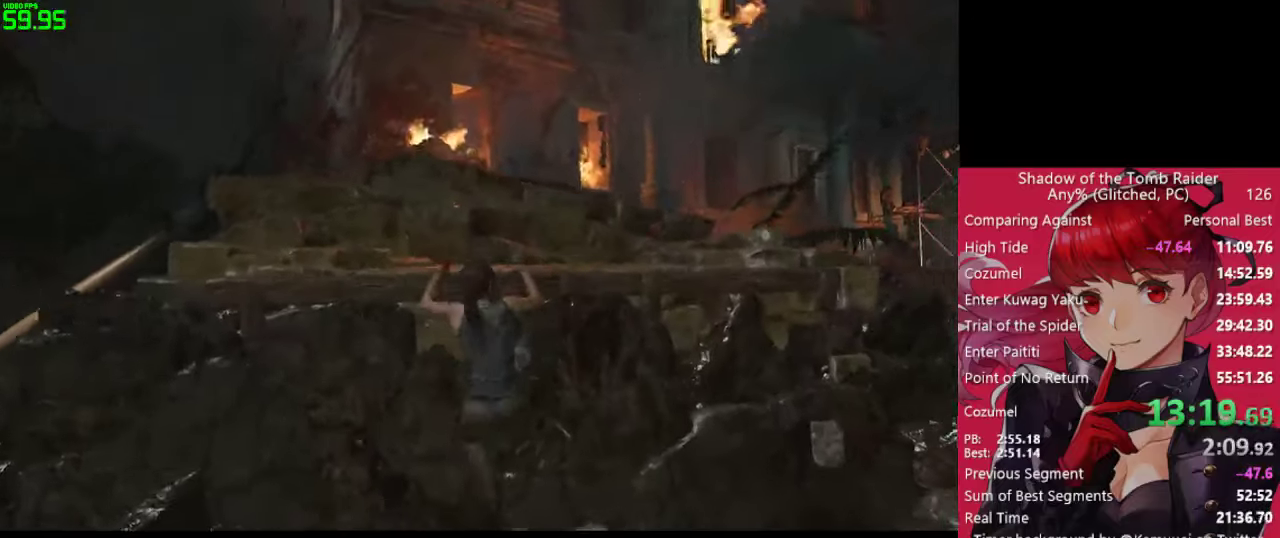
{"keys": ["w"], "mouse": [], "mouse_move": "still", "events": [[83, "space", "down"], [133, "space", "up"], [267, "space", "down"], [317, "space", "up"]]}
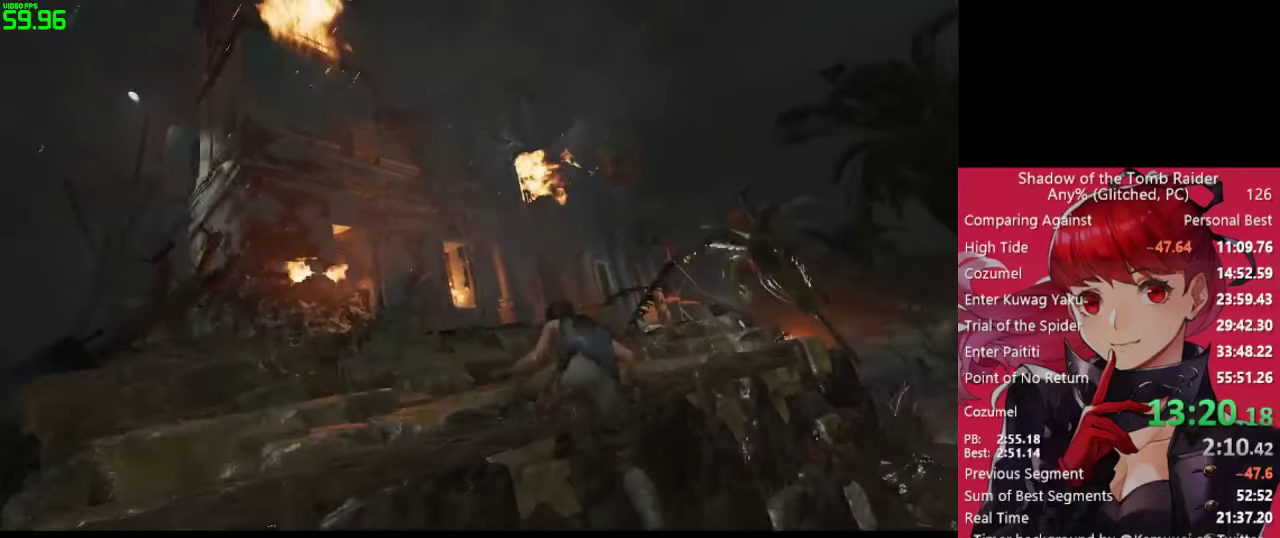
{"keys": ["w"], "mouse": [], "mouse_move": "left", "events": []}
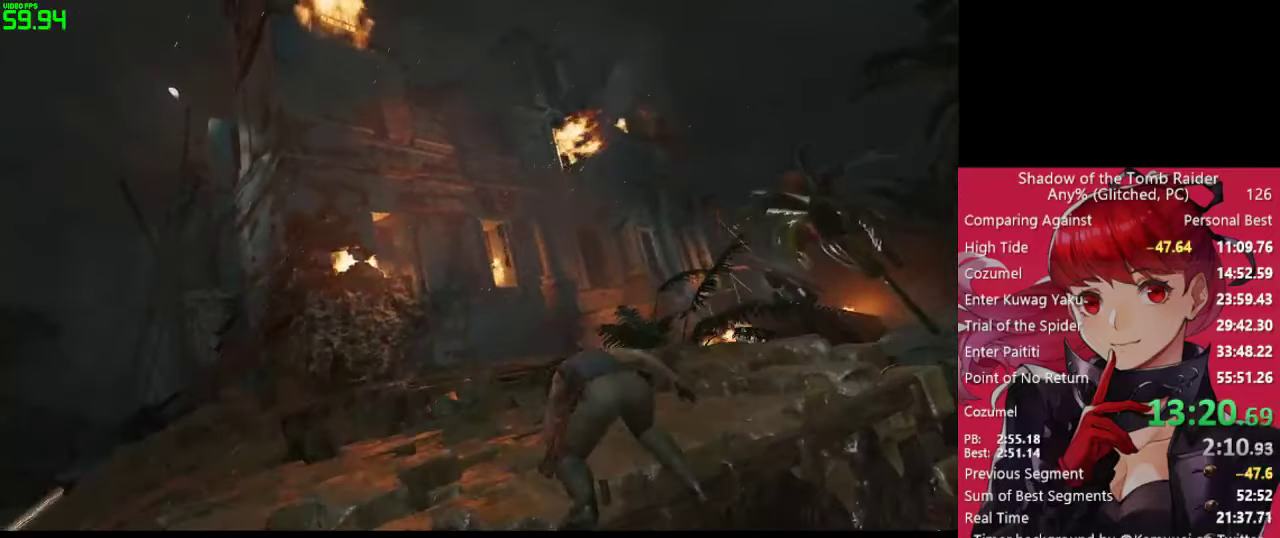
{"keys": ["w"], "mouse": [], "mouse_move": "left", "events": [[250, "shift", "down"], [383, "shift", "up"]]}
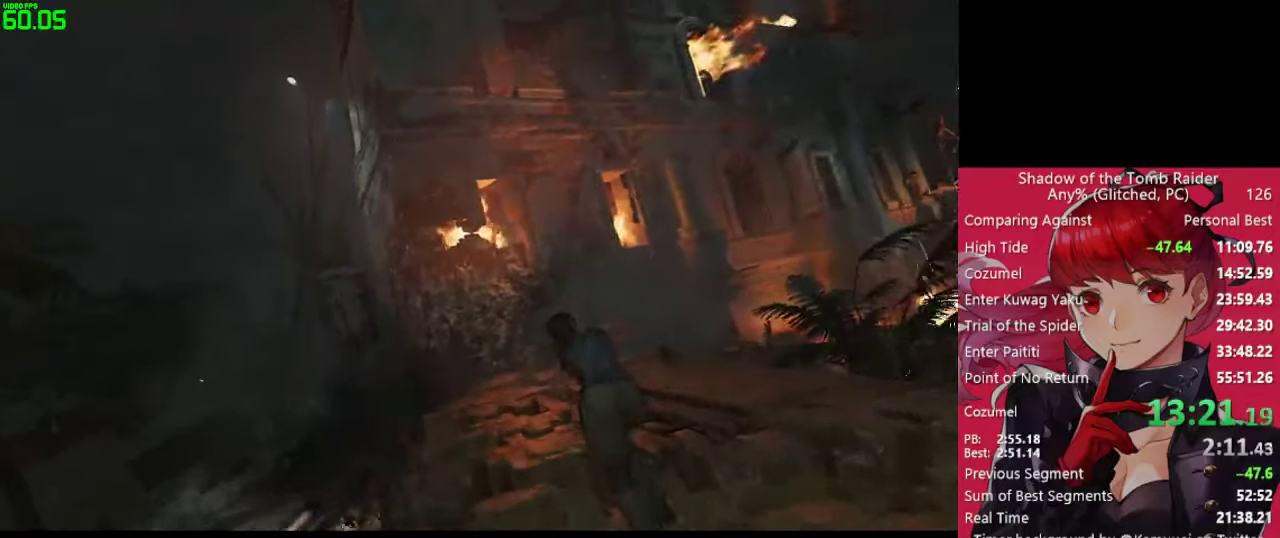
{"keys": ["w"], "mouse": [], "mouse_move": "left", "events": [[317, "a", "down"], [367, "a", "up"]]}
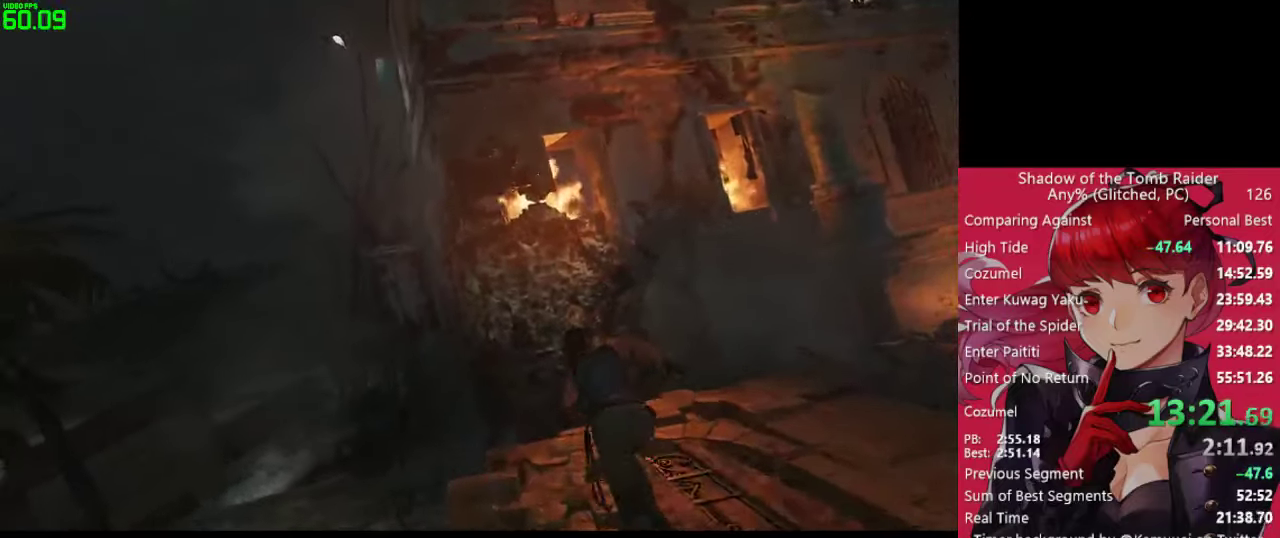
{"keys": ["w"], "mouse": [], "mouse_move": "still", "events": []}
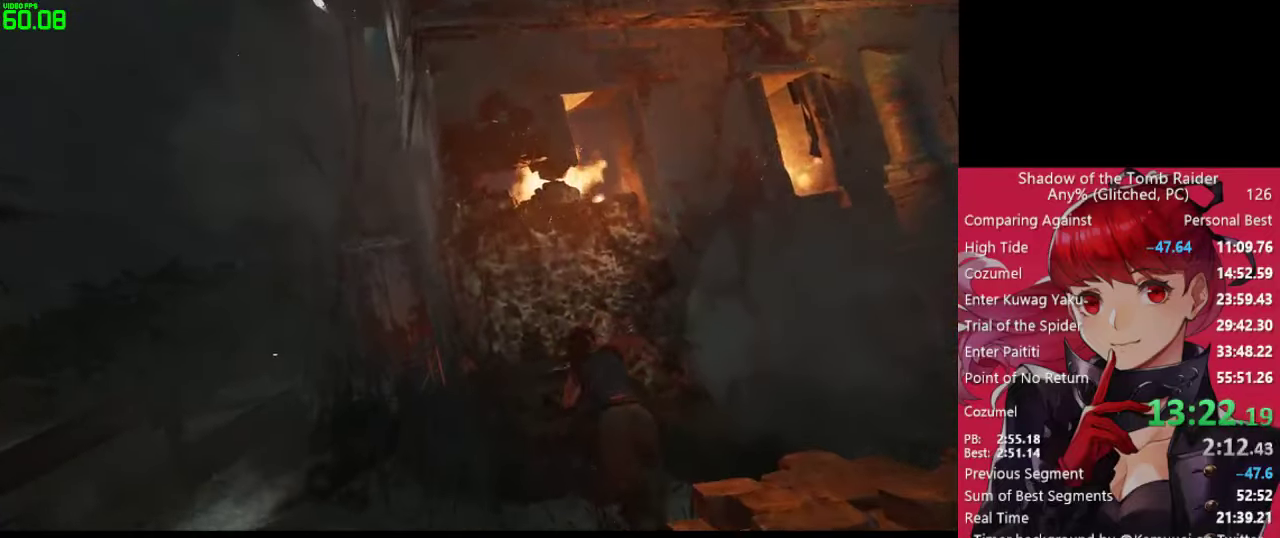
{"keys": ["space", "w"], "mouse": [], "mouse_move": "still", "events": [[150, "space", "down"]]}
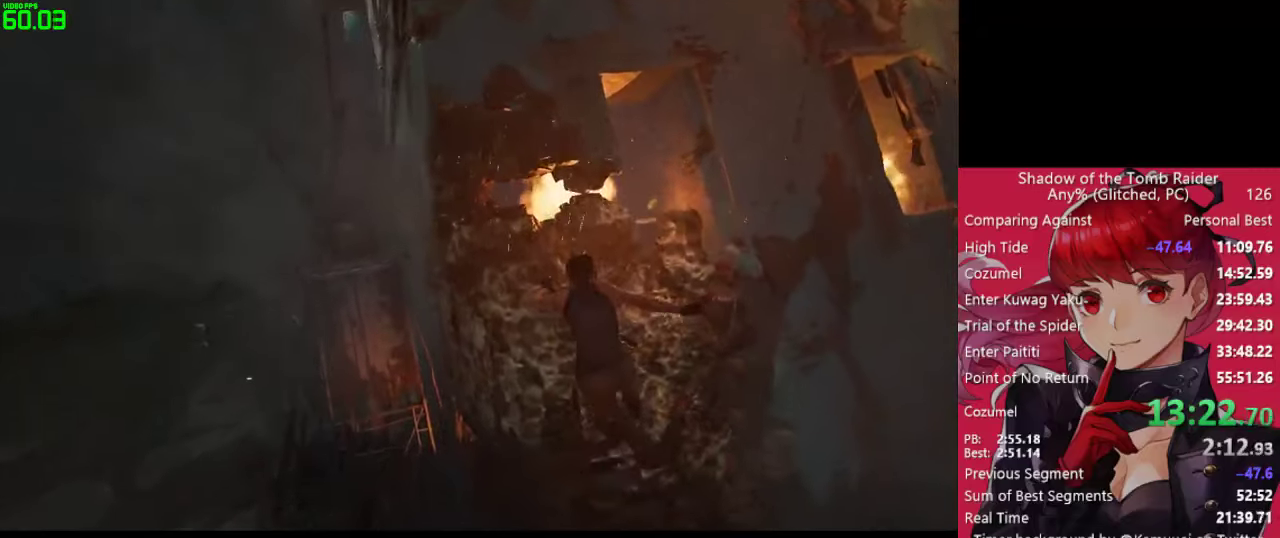
{"keys": ["w"], "mouse": [], "mouse_move": "still", "events": [[134, "space", "up"], [367, "e", "down"], [500, "e", "up"]]}
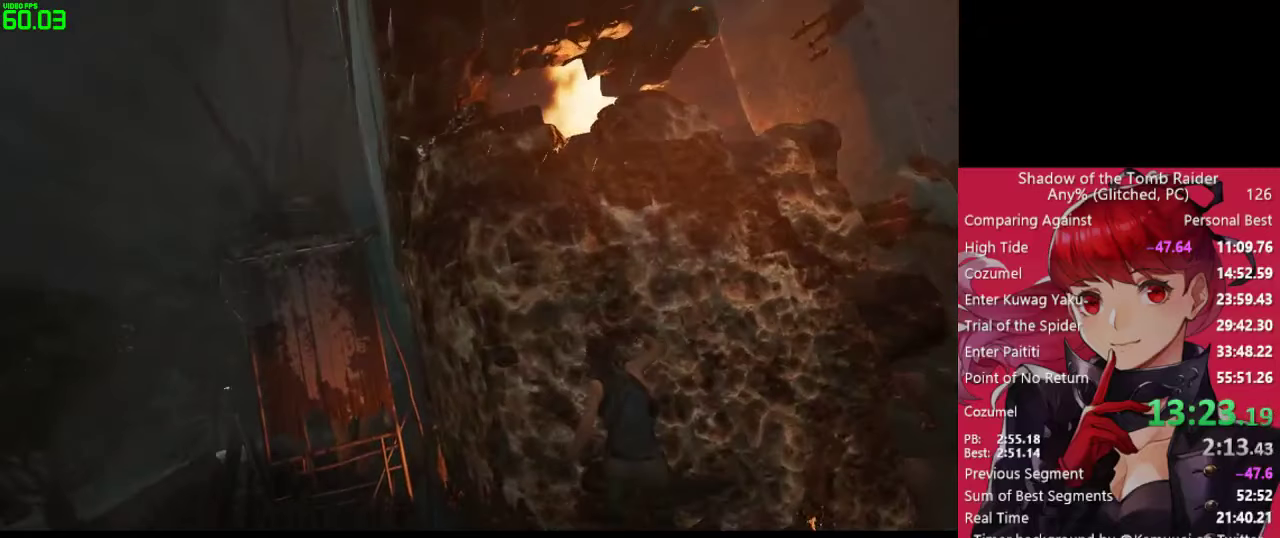
{"keys": ["a", "w"], "mouse": [], "mouse_move": "still", "events": [[100, "a", "down"]]}
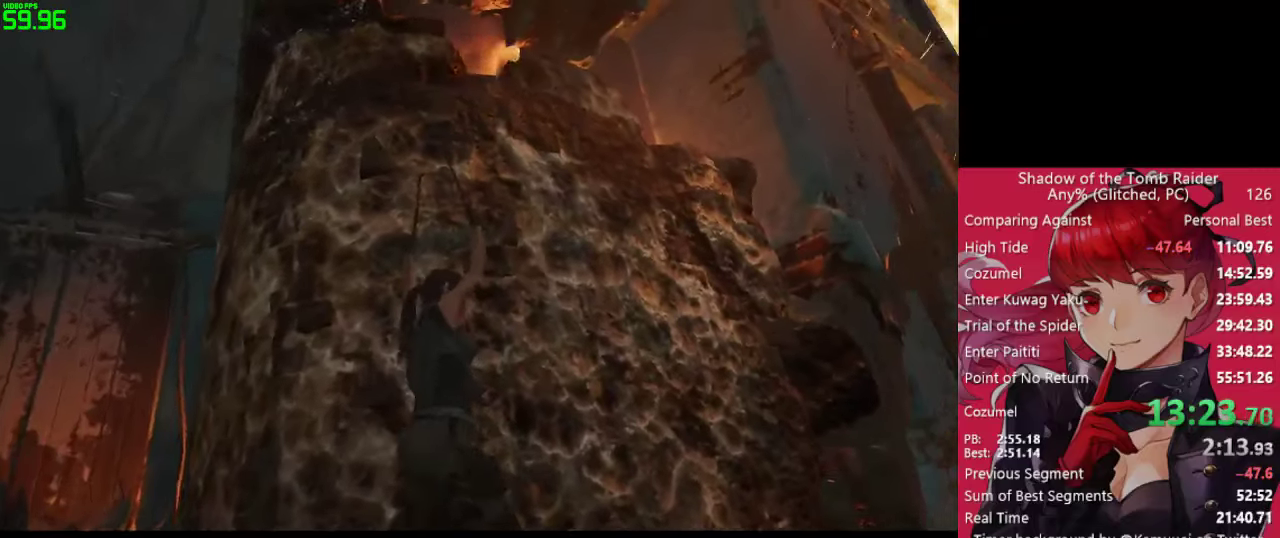
{"keys": ["a", "w"], "mouse": [], "mouse_move": "still", "events": []}
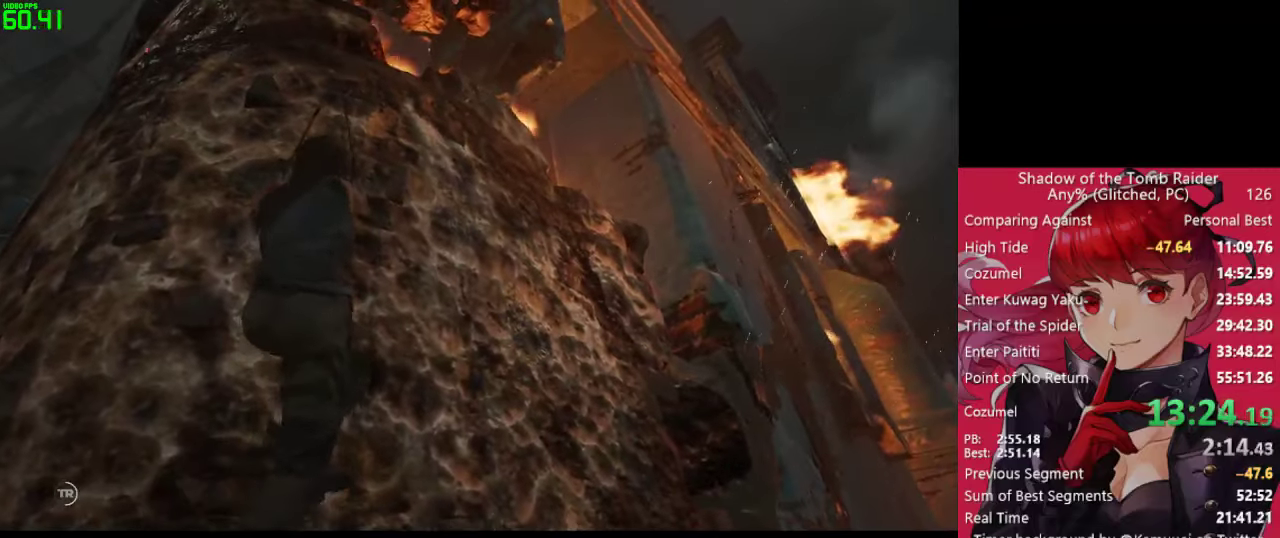
{"keys": ["a", "w"], "mouse": [], "mouse_move": "still", "events": []}
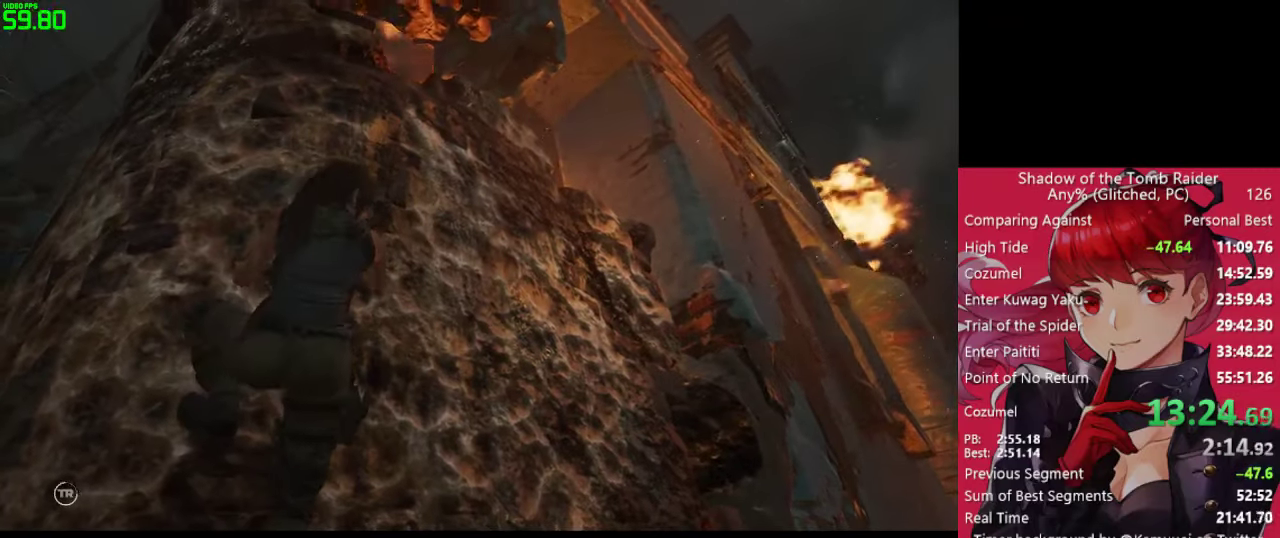
{"keys": ["a"], "mouse": [], "mouse_move": "still", "events": [[50, "w", "up"]]}
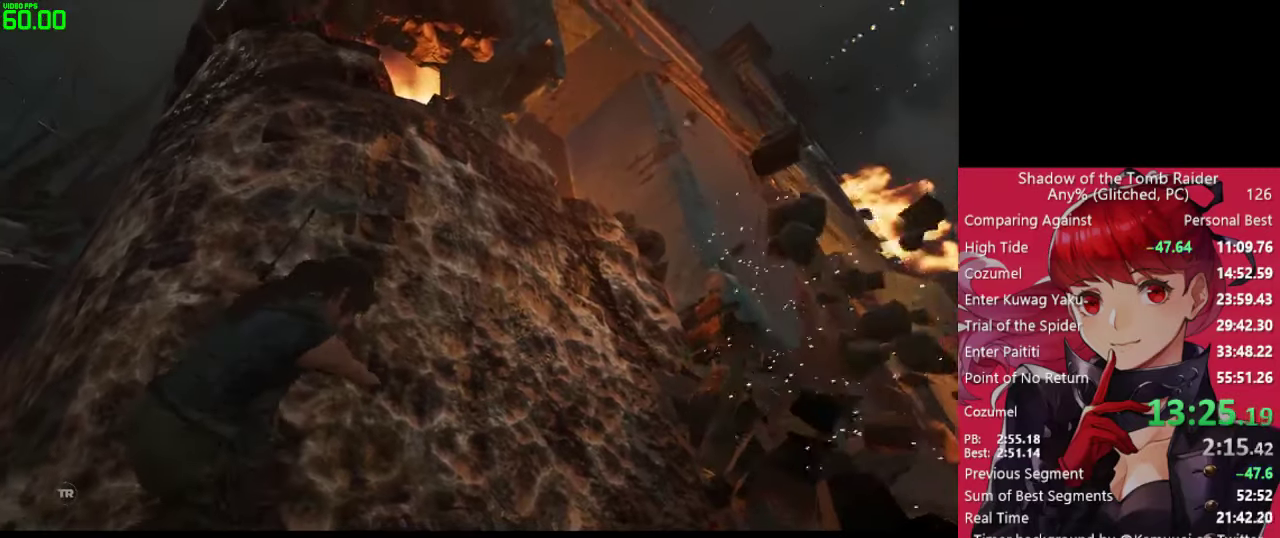
{"keys": ["a"], "mouse": [], "mouse_move": "still", "events": []}
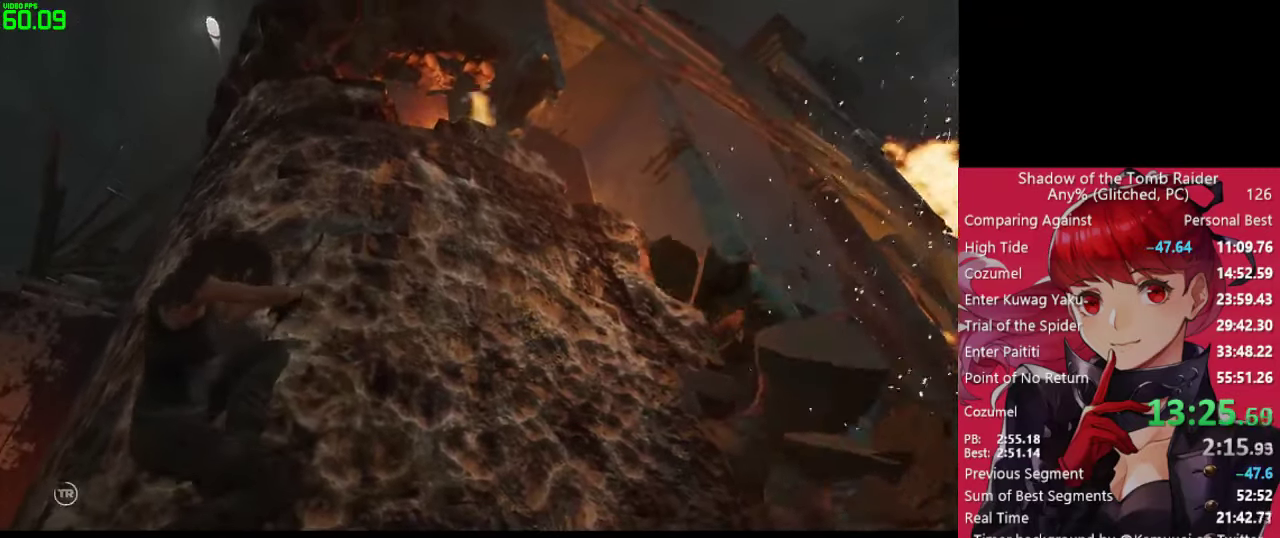
{"keys": ["a"], "mouse": [], "mouse_move": "still", "events": []}
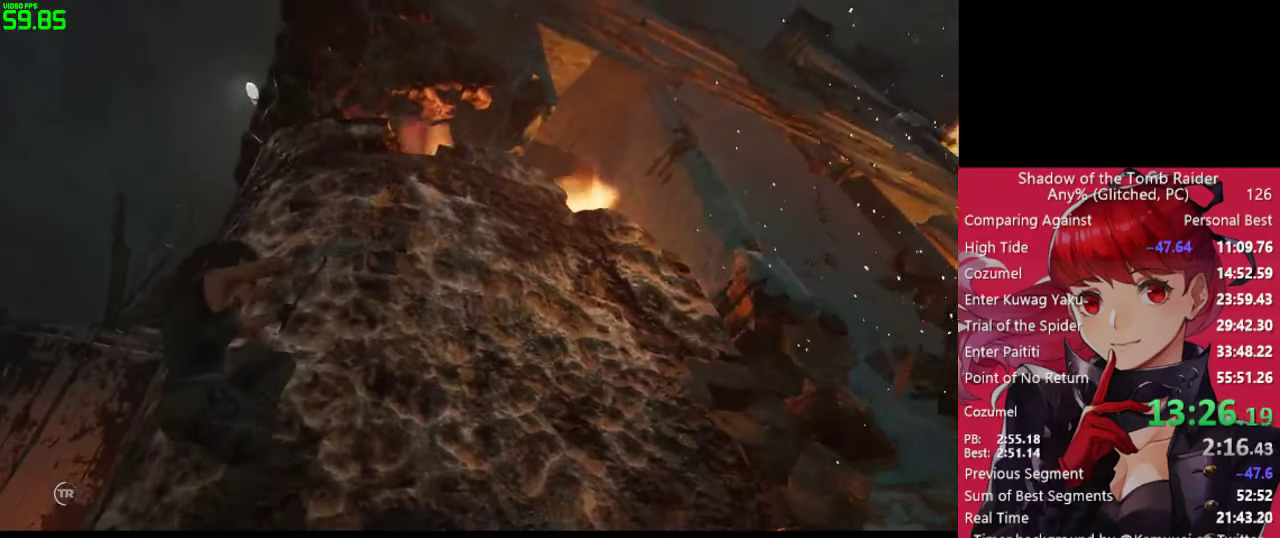
{"keys": ["a"], "mouse": [], "mouse_move": "still", "events": []}
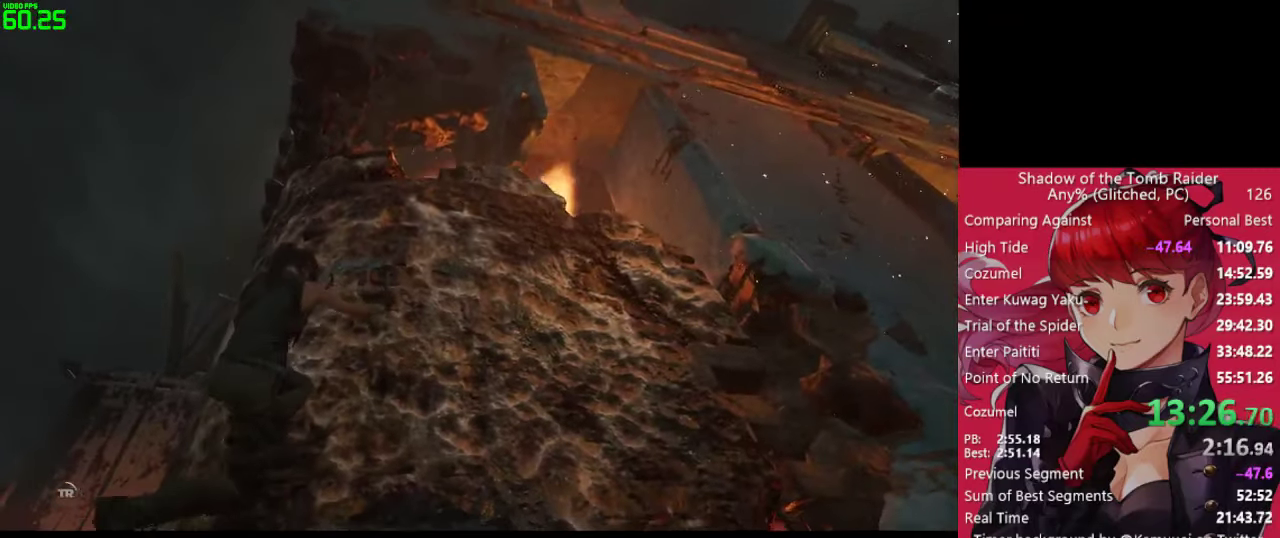
{"keys": ["a"], "mouse": [], "mouse_move": "still", "events": []}
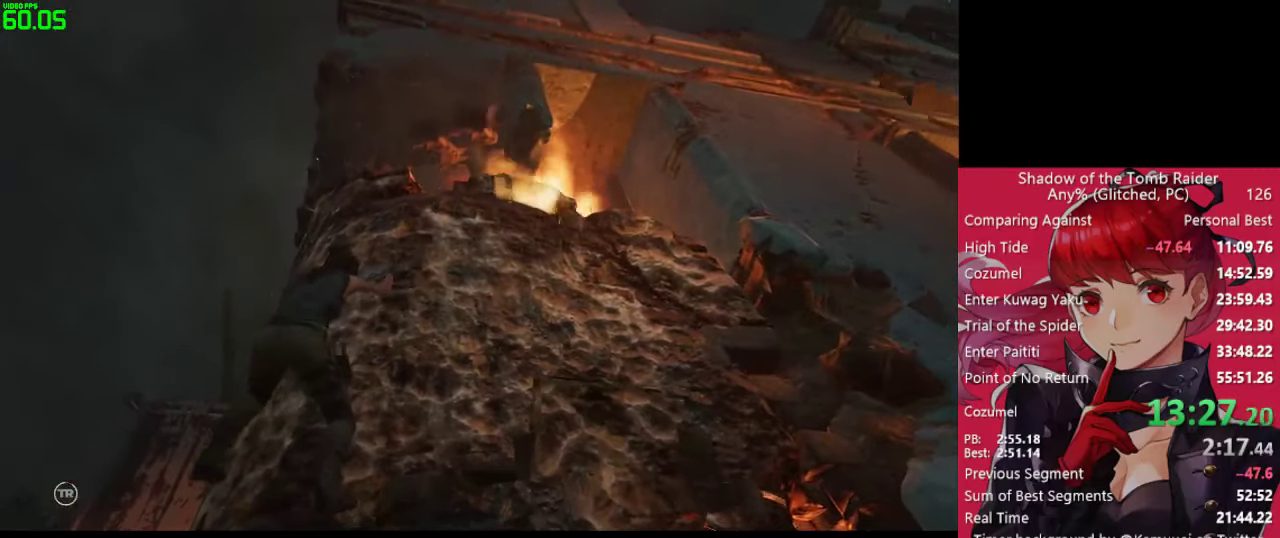
{"keys": ["a"], "mouse": [], "mouse_move": "still", "events": []}
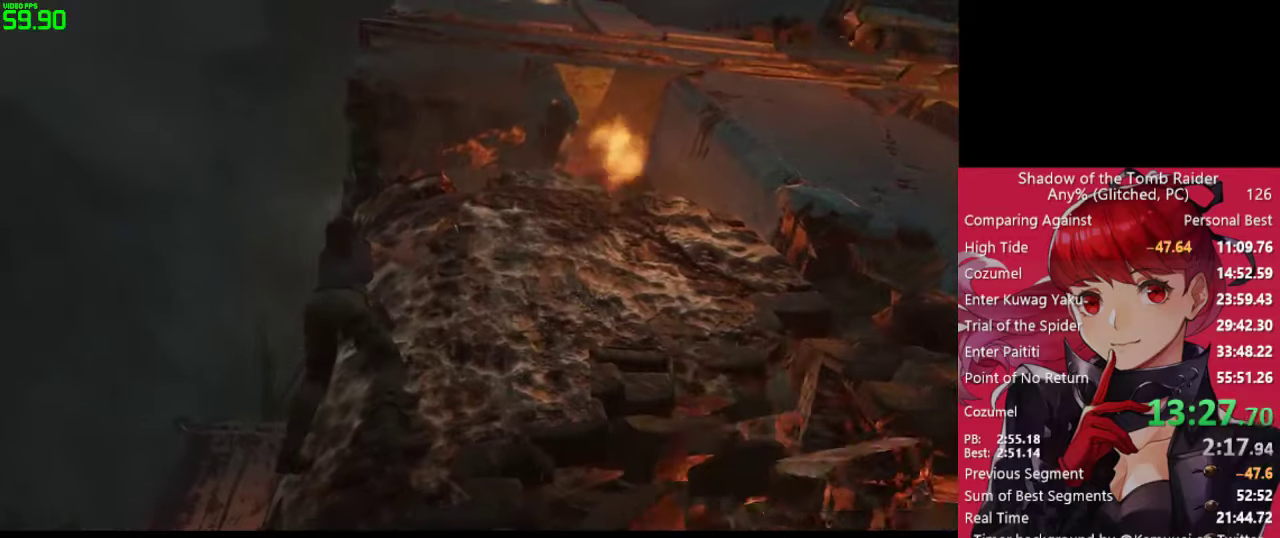
{"keys": ["a"], "mouse": [], "mouse_move": "right", "events": []}
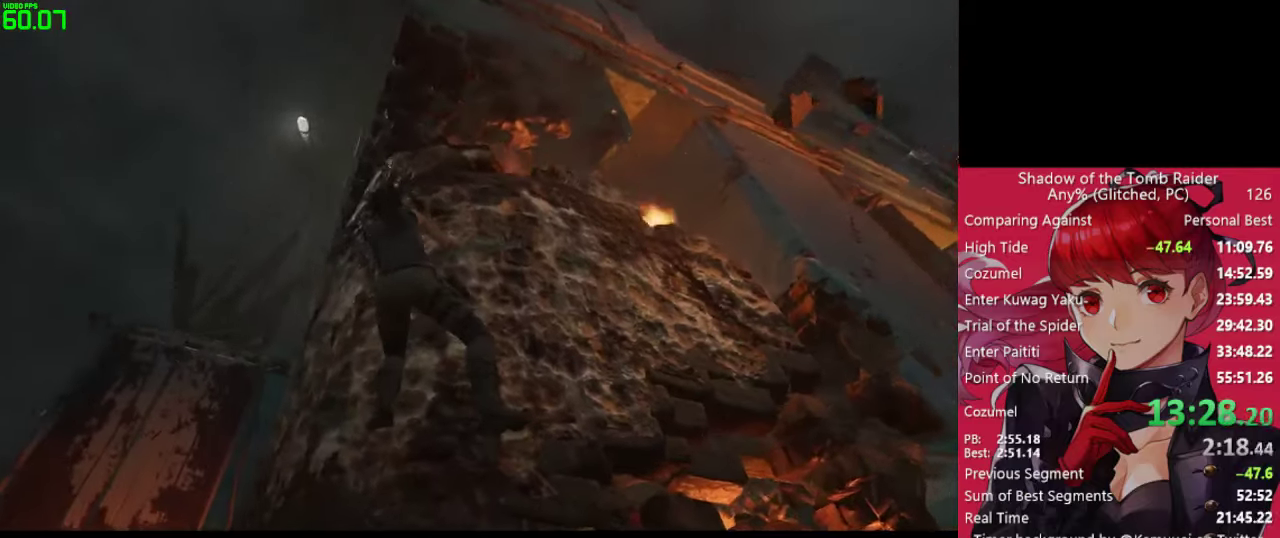
{"keys": ["a"], "mouse": [], "mouse_move": "down", "events": []}
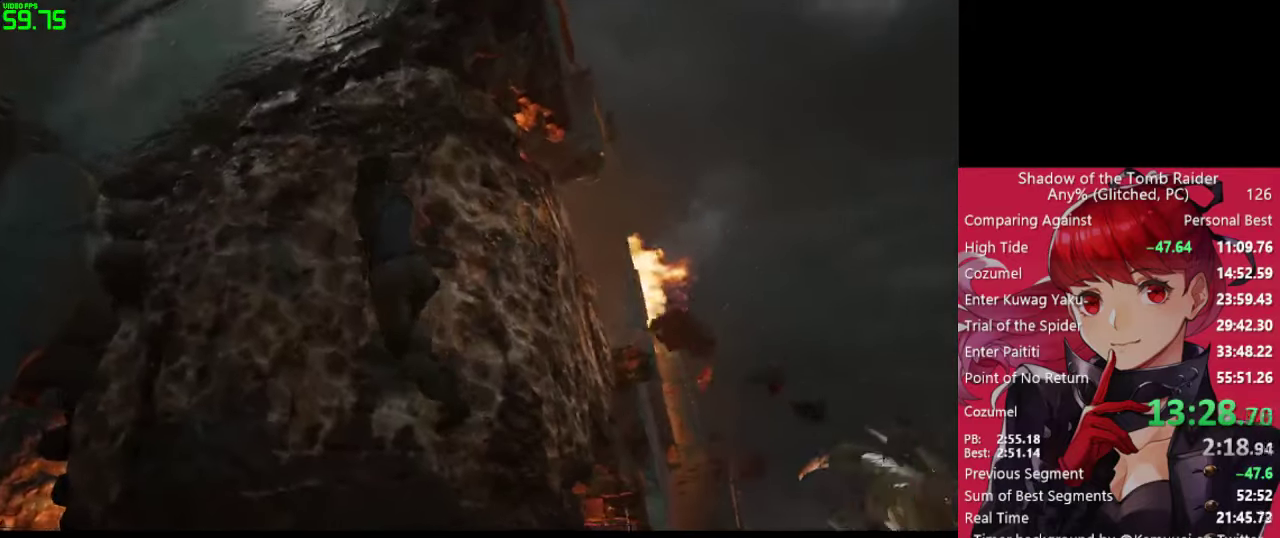
{"keys": ["a"], "mouse": [], "mouse_move": "still", "events": []}
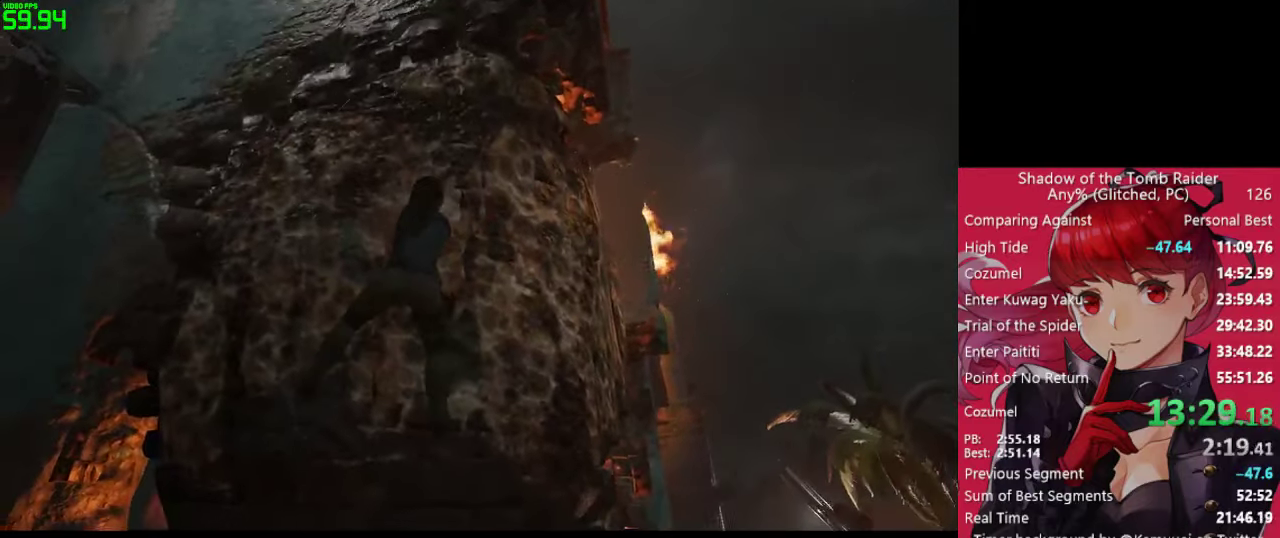
{"keys": ["a"], "mouse": [], "mouse_move": "still", "events": []}
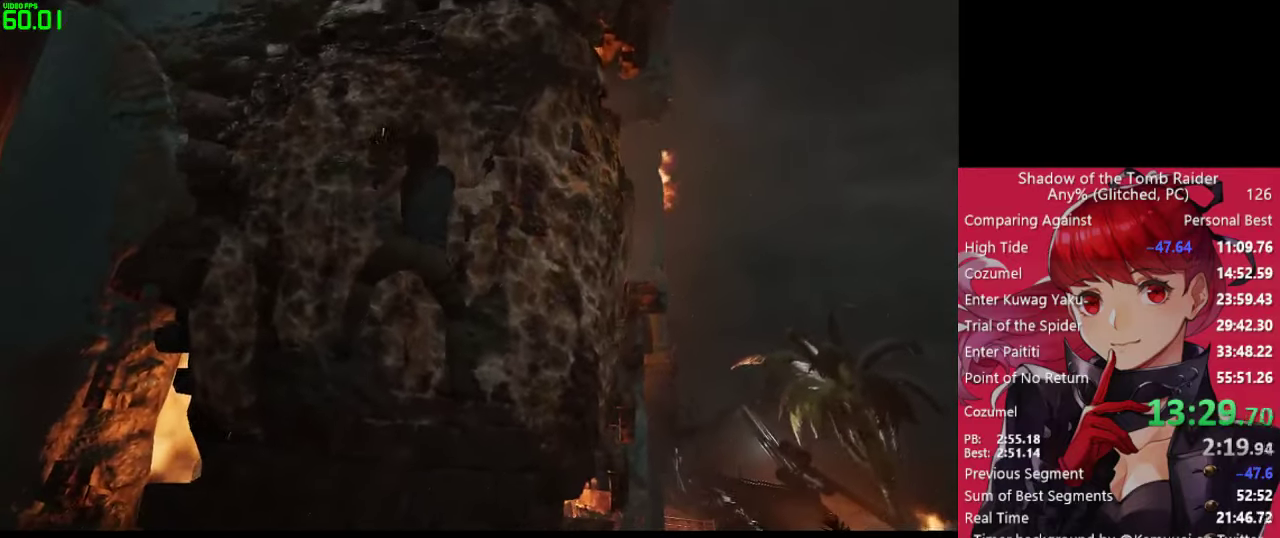
{"keys": ["a"], "mouse": [], "mouse_move": "still", "events": []}
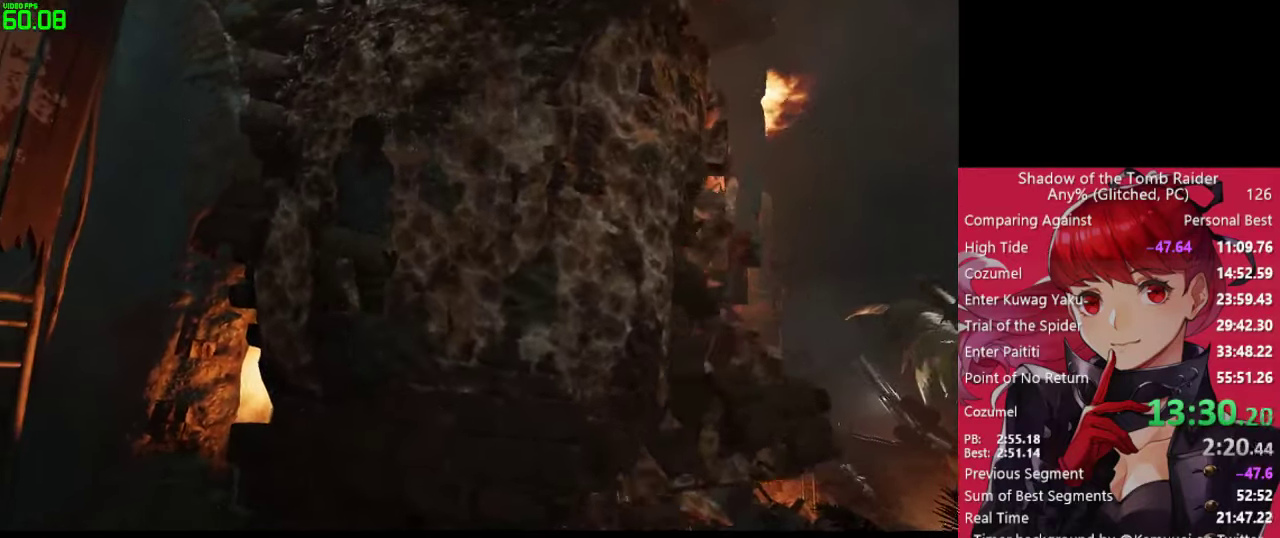
{"keys": ["a"], "mouse": [], "mouse_move": "still", "events": []}
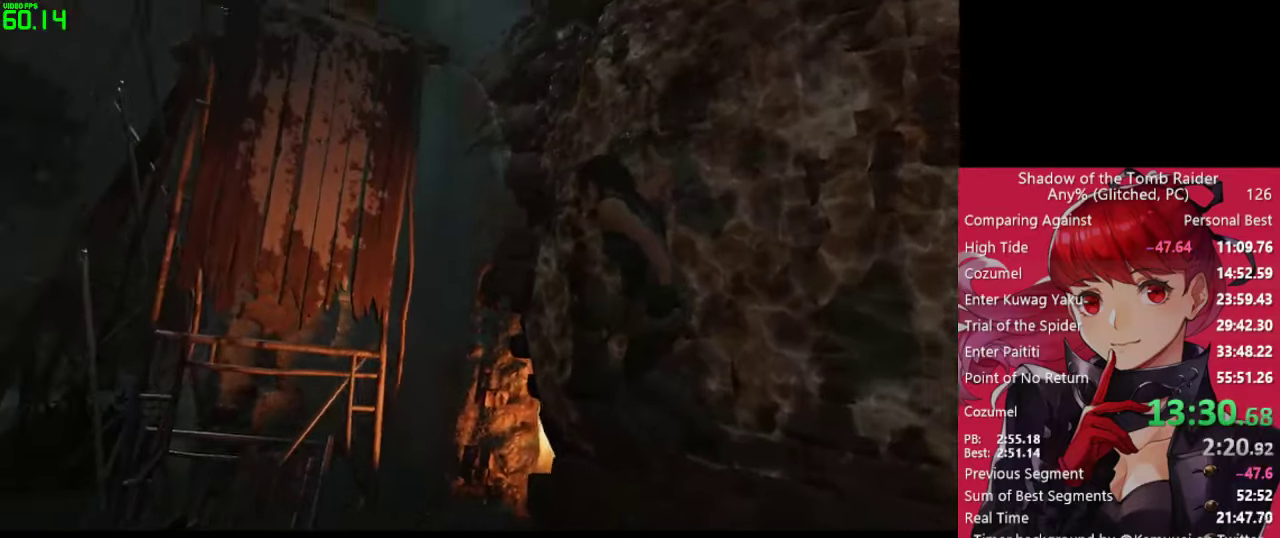
{"keys": ["a", "w"], "mouse": [], "mouse_move": "up", "events": [[100, "space", "down"], [183, "space", "up"], [283, "space", "down"], [333, "w", "down"], [383, "space", "up"]]}
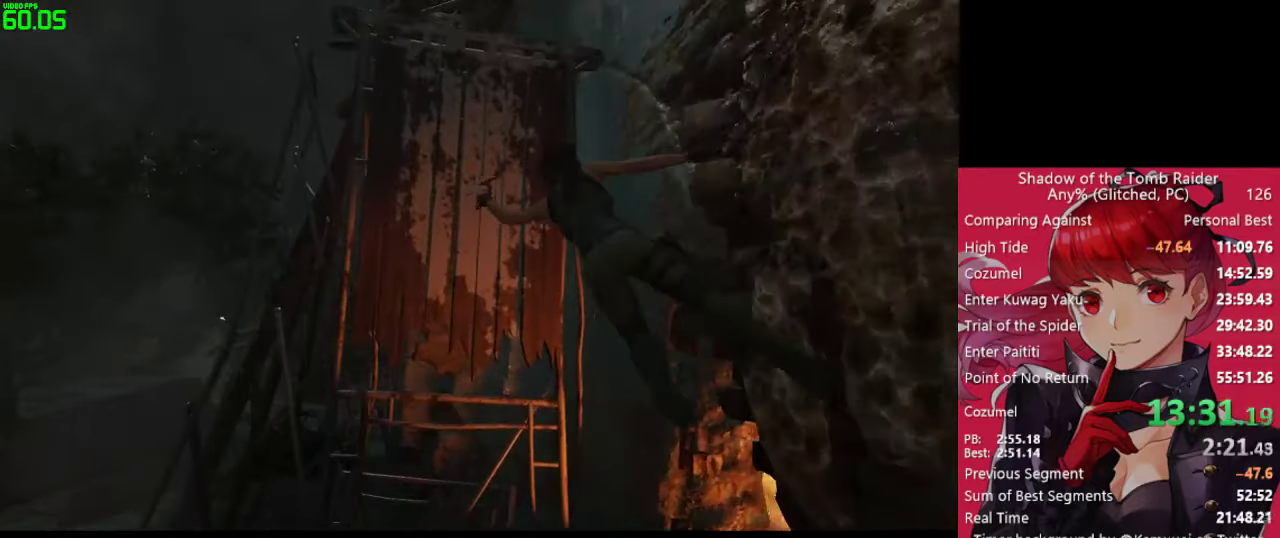
{"keys": ["w"], "mouse": [], "mouse_move": "left", "events": [[16, "a", "up"], [250, "space", "down"], [300, "space", "up"], [433, "space", "down"], [483, "space", "up"]]}
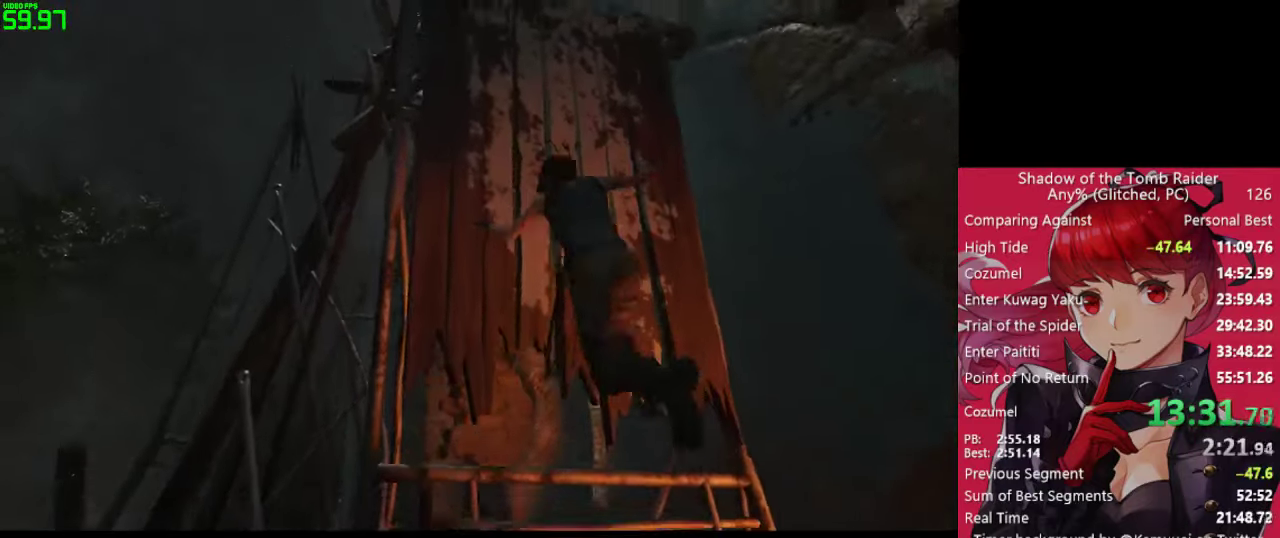
{"keys": ["w"], "mouse": [], "mouse_move": "still", "events": [[83, "space", "down"], [133, "space", "up"], [266, "space", "down"], [316, "space", "up"], [400, "space", "down"], [500, "space", "up"]]}
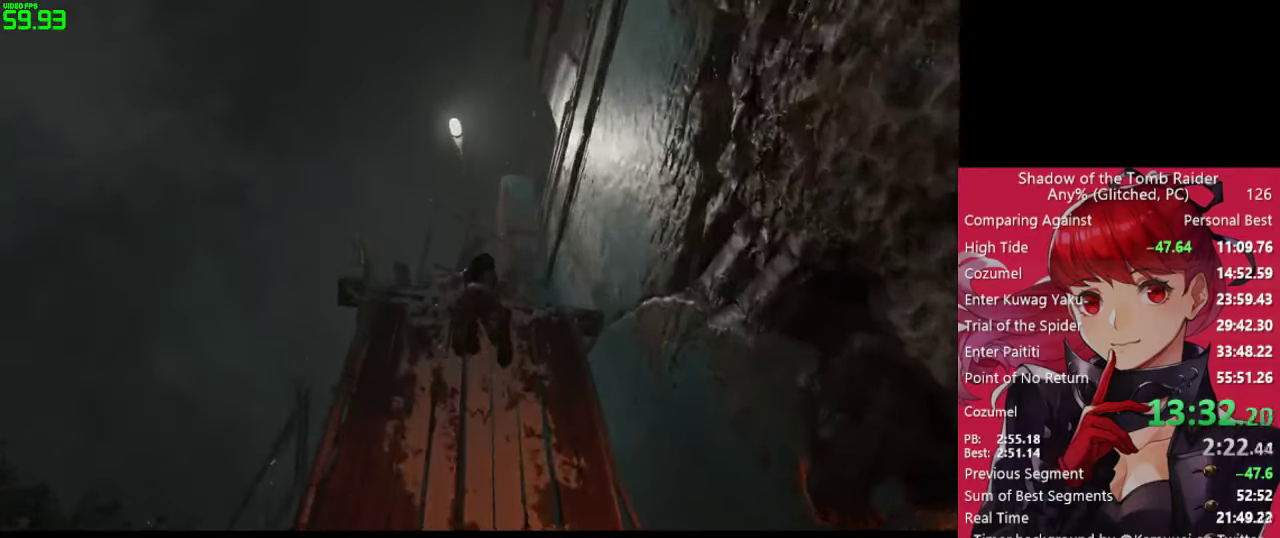
{"keys": ["w"], "mouse": [], "mouse_move": "still", "events": [[100, "space", "down"], [150, "space", "up"]]}
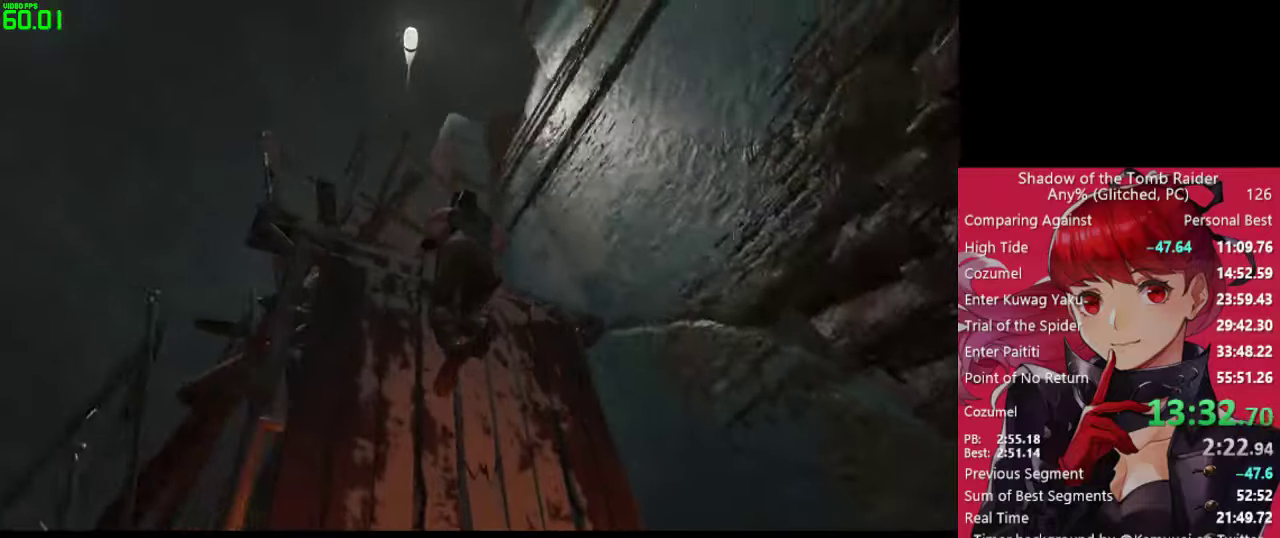
{"keys": ["w"], "mouse": [], "mouse_move": "still", "events": []}
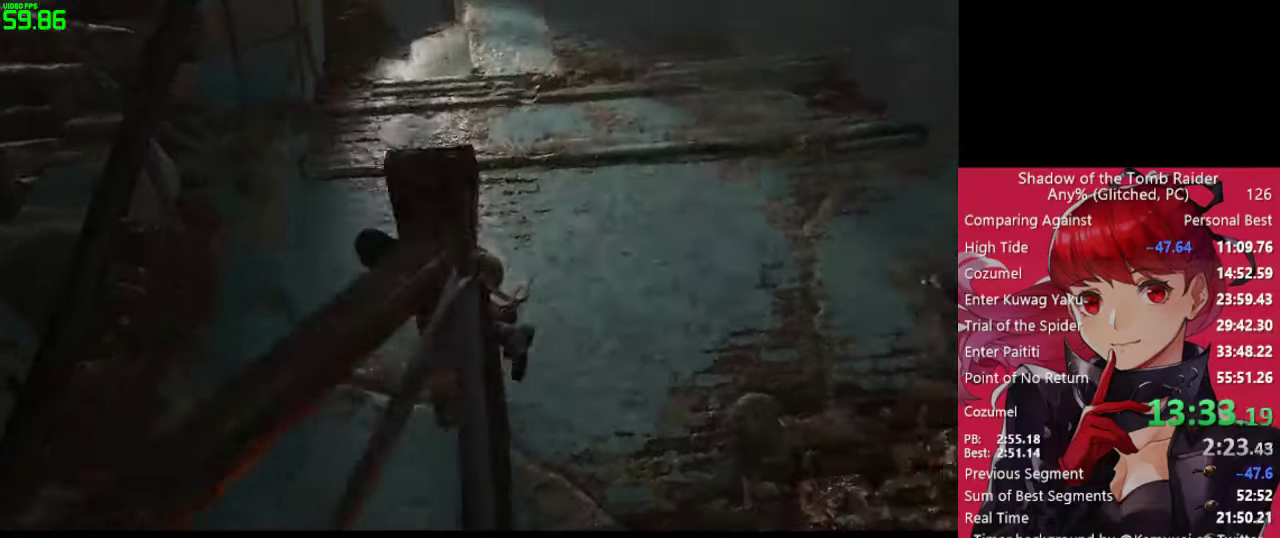
{"keys": ["w"], "mouse": [], "mouse_move": "left", "events": []}
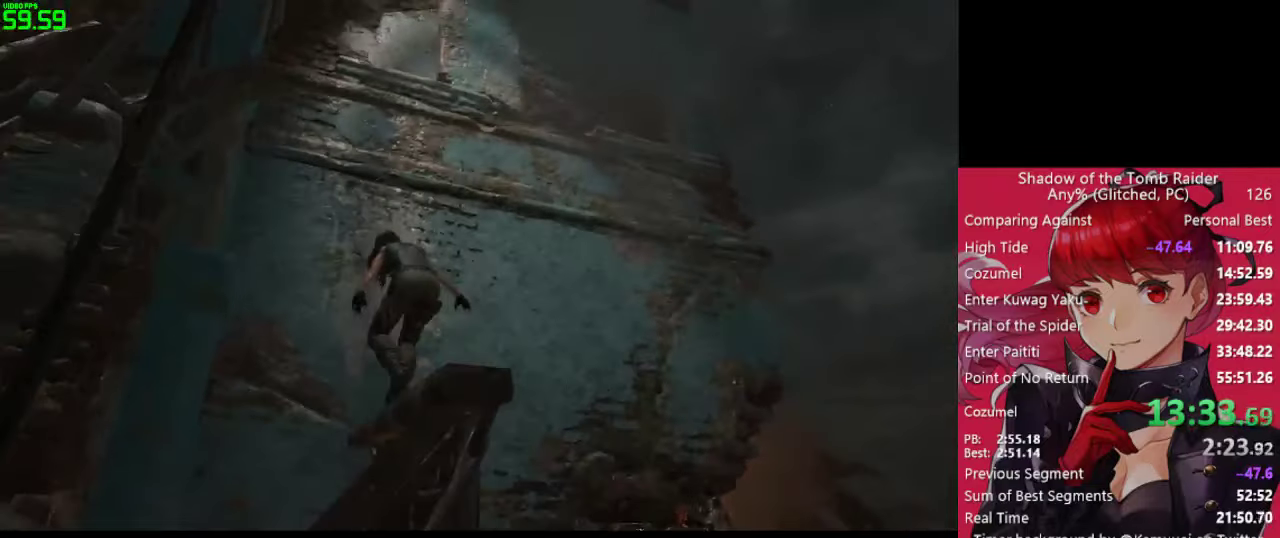
{"keys": ["space", "w"], "mouse": [], "mouse_move": "up-left", "events": [[100, "space", "down"], [150, "space", "up"], [283, "space", "down"], [333, "space", "up"], [467, "space", "down"]]}
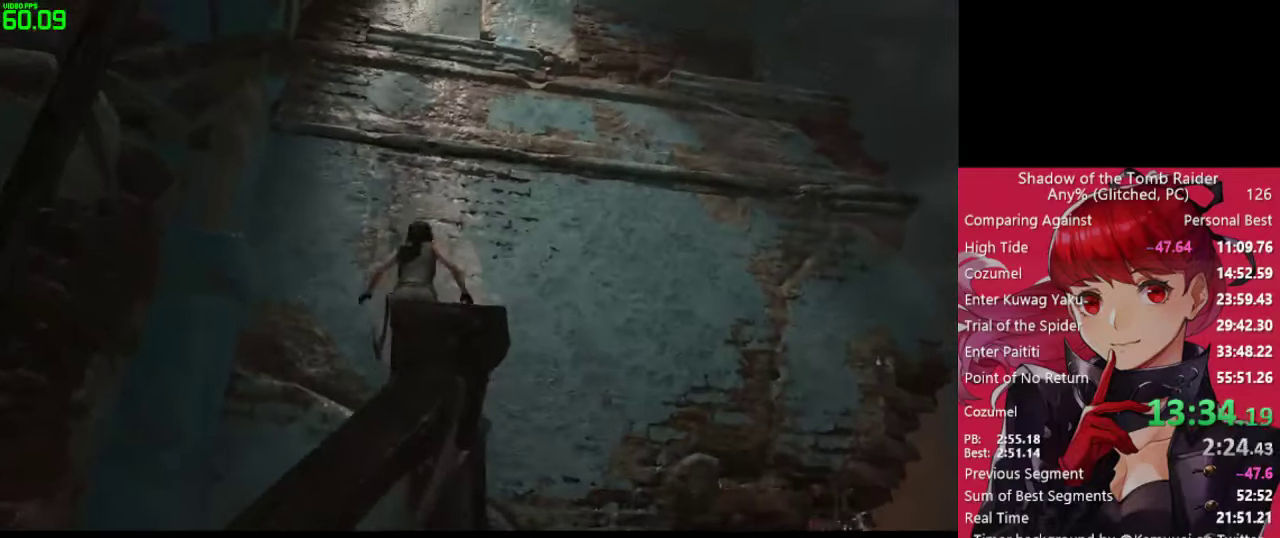
{"keys": ["w"], "mouse": [], "mouse_move": "still", "events": [[17, "space", "up"], [167, "space", "down"], [200, "space", "up"], [350, "space", "down"], [400, "space", "up"]]}